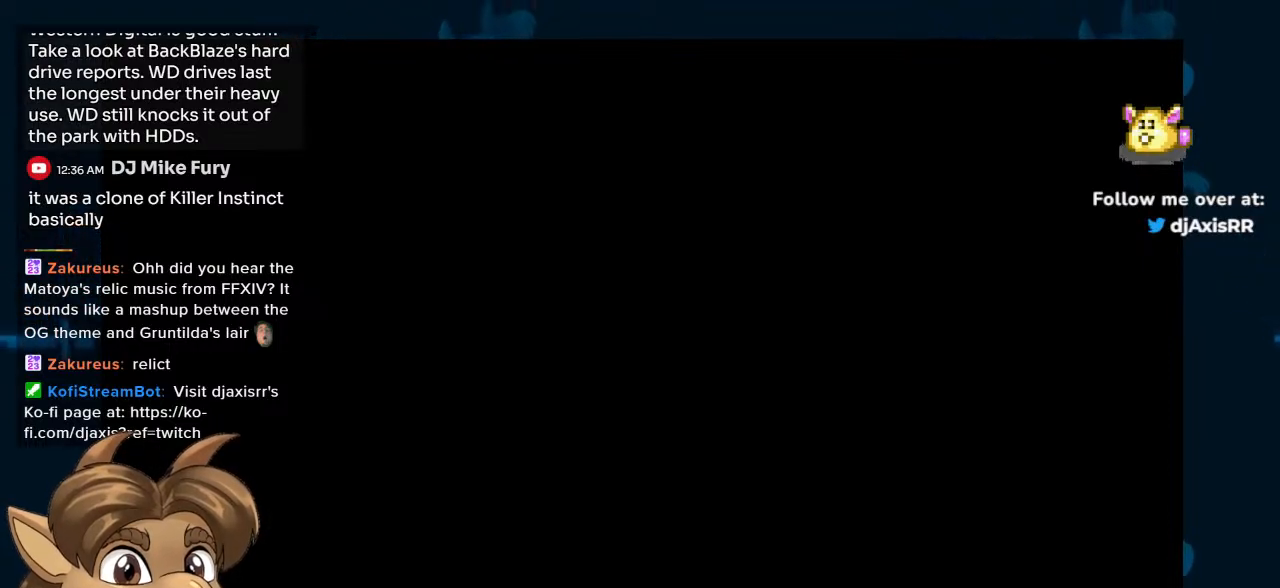
Gameplay with a controller (Nintendo layout); each line is a JSON object with the inputs held at the frame after it (dt_ms = milliseconds from this image to that frame). "events" lists button and stick changes between this image and that frame as [ms after this image, input, new state], when the widget could be followed in between. Not read: L1 L2 L3 R2 R3.
{"dt_ms": 500, "buttons": ["Y"], "left_stick": "center", "right_stick": "center", "events": [[467, "Y", "down"]]}
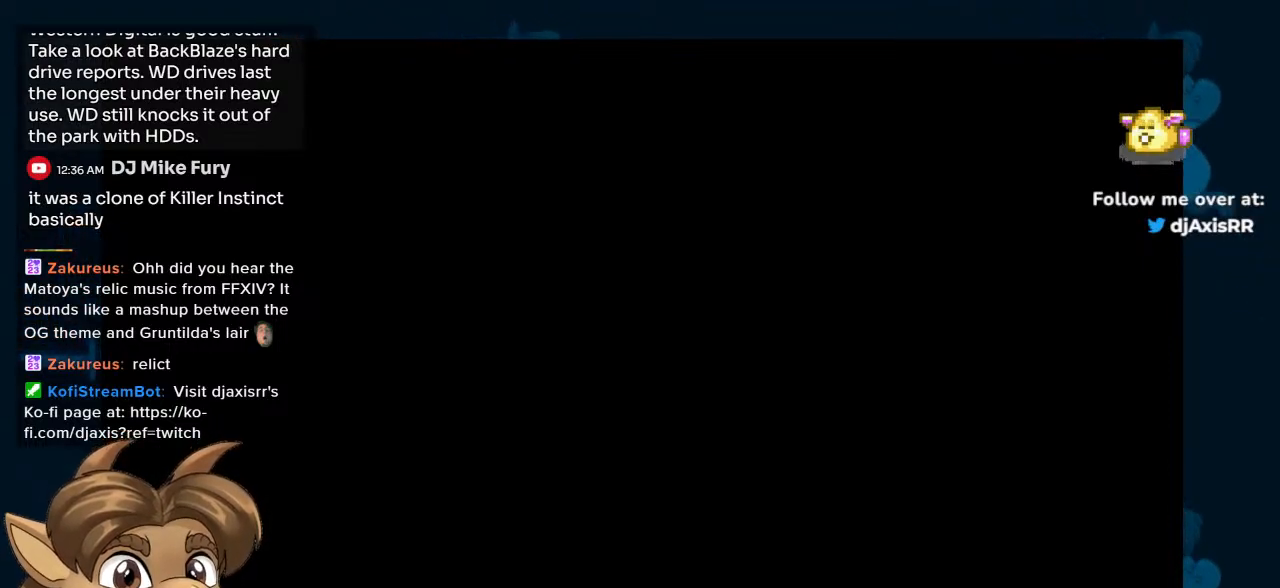
{"dt_ms": 1000, "buttons": ["Y"], "left_stick": "center", "right_stick": "center"}
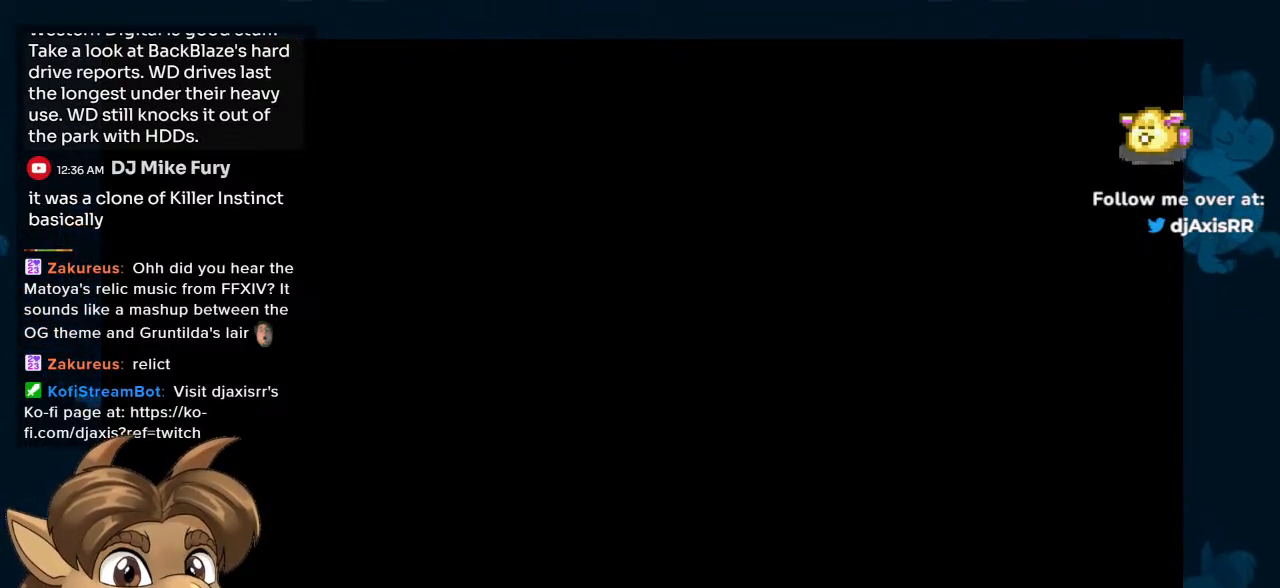
{"dt_ms": 500, "buttons": [], "left_stick": "center", "right_stick": "center", "events": [[167, "Y", "up"]]}
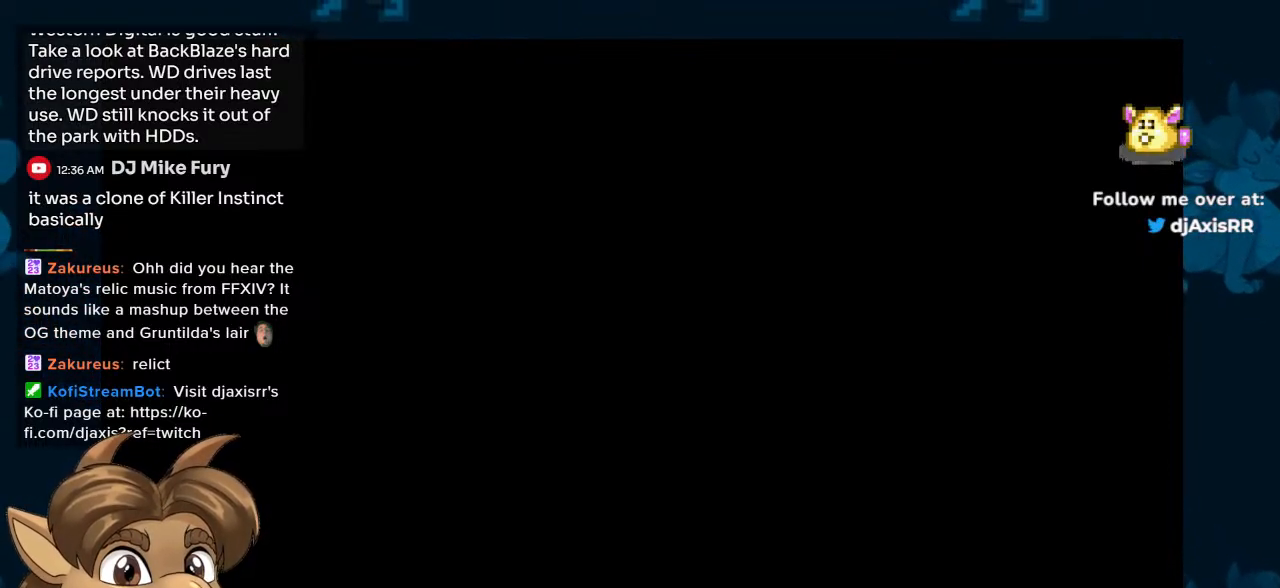
{"dt_ms": 500, "buttons": [], "left_stick": "center", "right_stick": "center", "events": []}
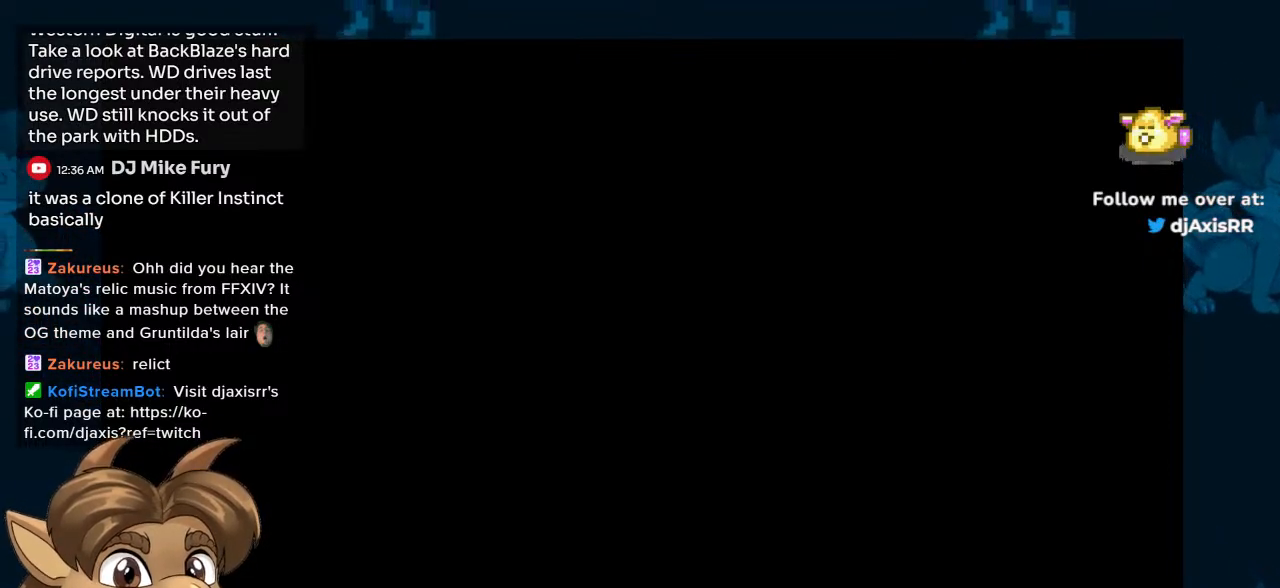
{"dt_ms": 500, "buttons": [], "left_stick": "center", "right_stick": "center", "events": []}
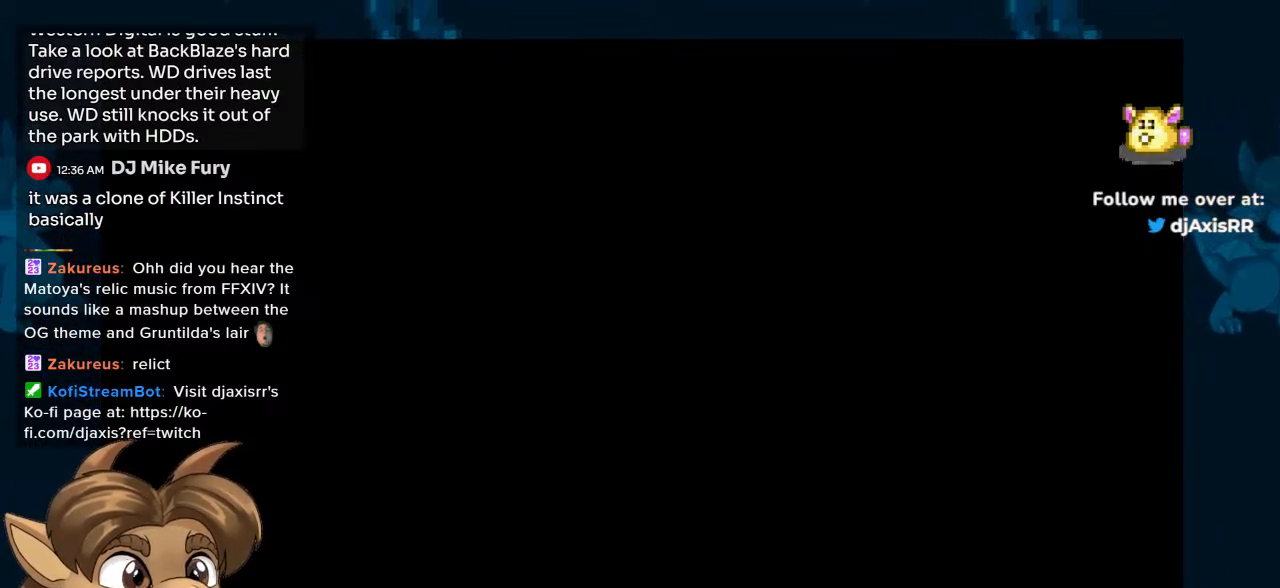
{"dt_ms": 500, "buttons": [], "left_stick": "center", "right_stick": "center", "events": []}
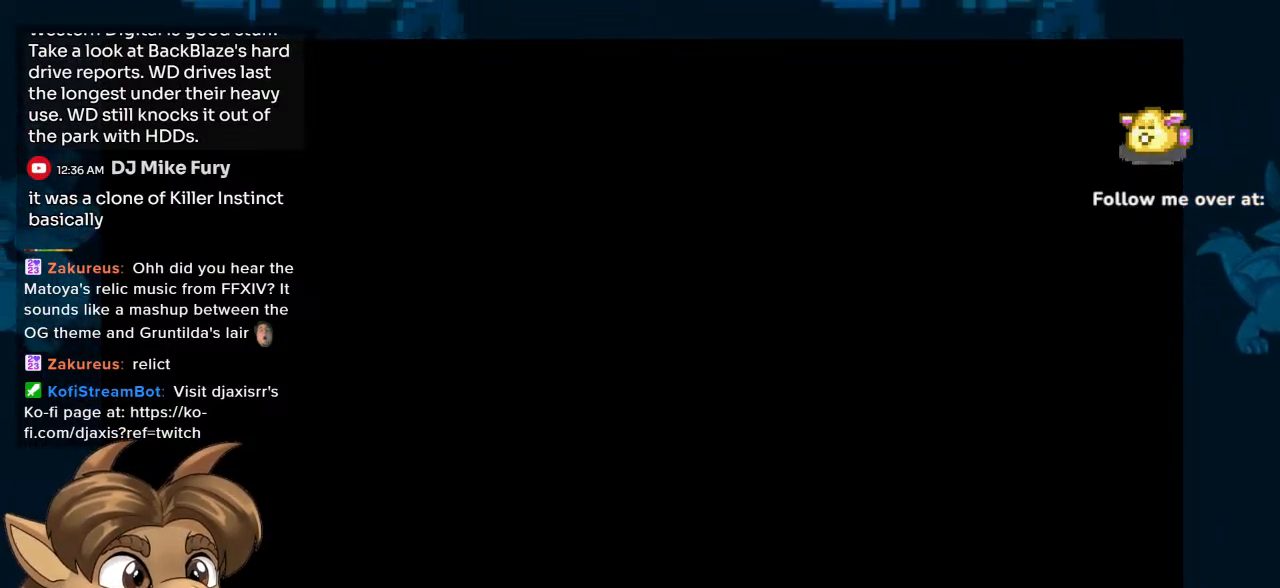
{"dt_ms": 500, "buttons": [], "left_stick": "center", "right_stick": "center", "events": []}
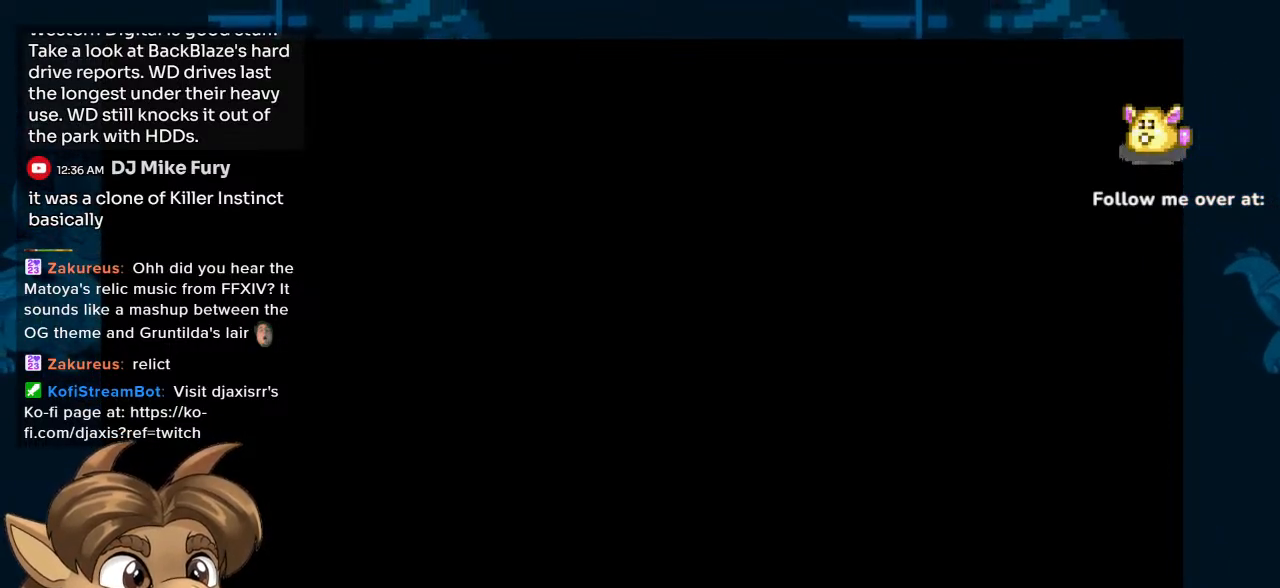
{"dt_ms": 500, "buttons": [], "left_stick": "center", "right_stick": "center", "events": []}
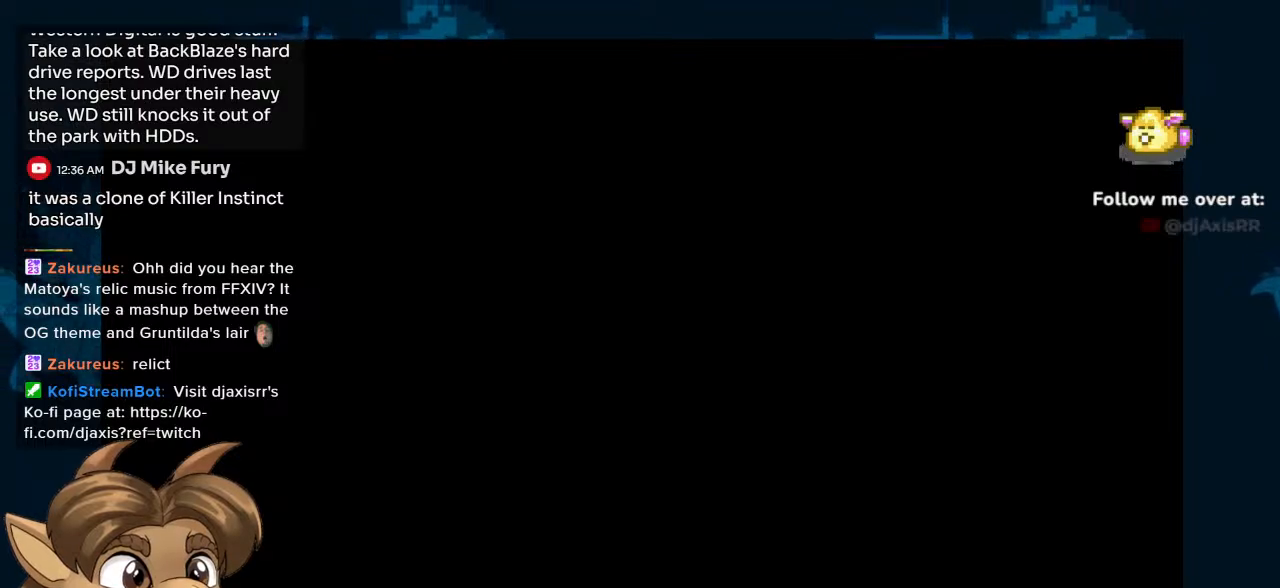
{"dt_ms": 500, "buttons": [], "left_stick": "center", "right_stick": "center", "events": []}
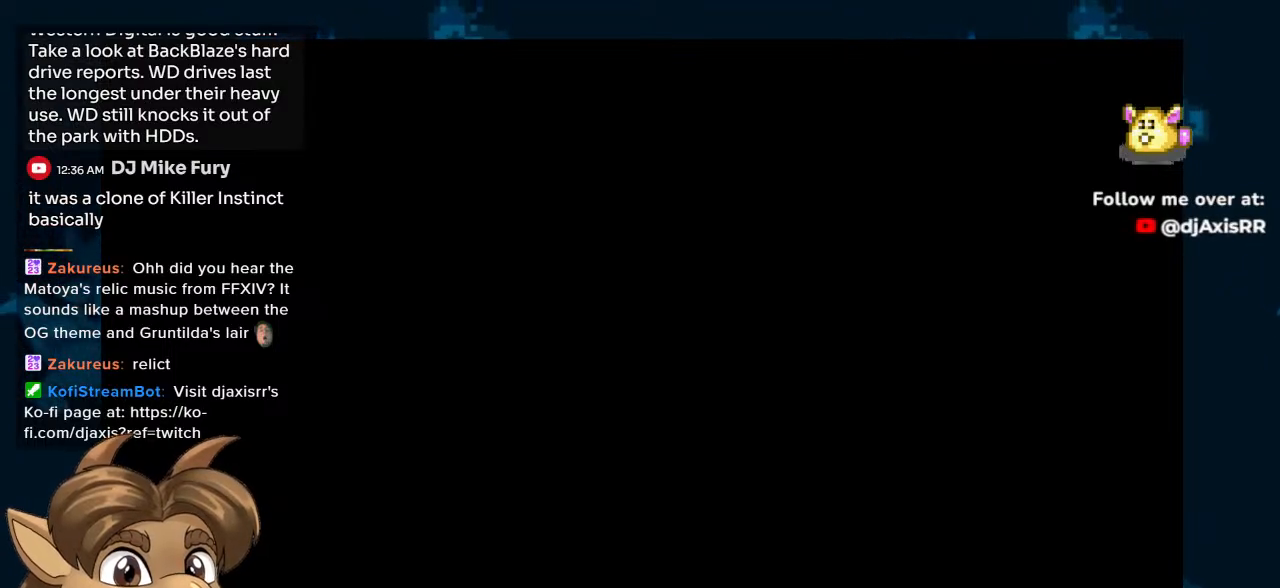
{"dt_ms": 500, "buttons": [], "left_stick": "center", "right_stick": "center", "events": []}
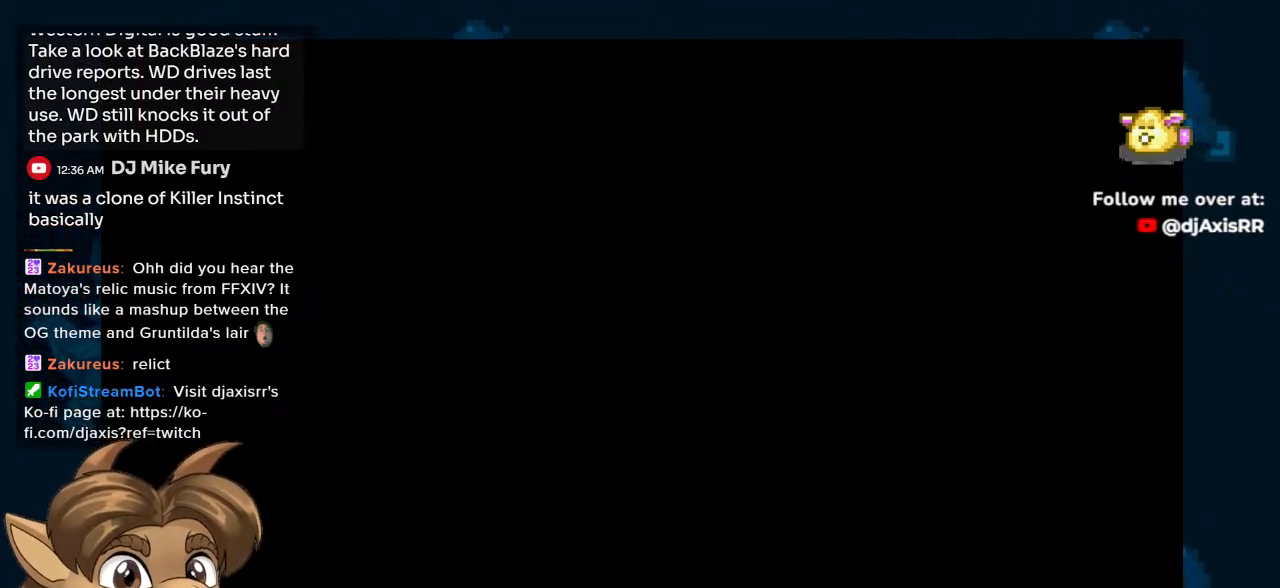
{"dt_ms": 500, "buttons": [], "left_stick": "center", "right_stick": "center", "events": []}
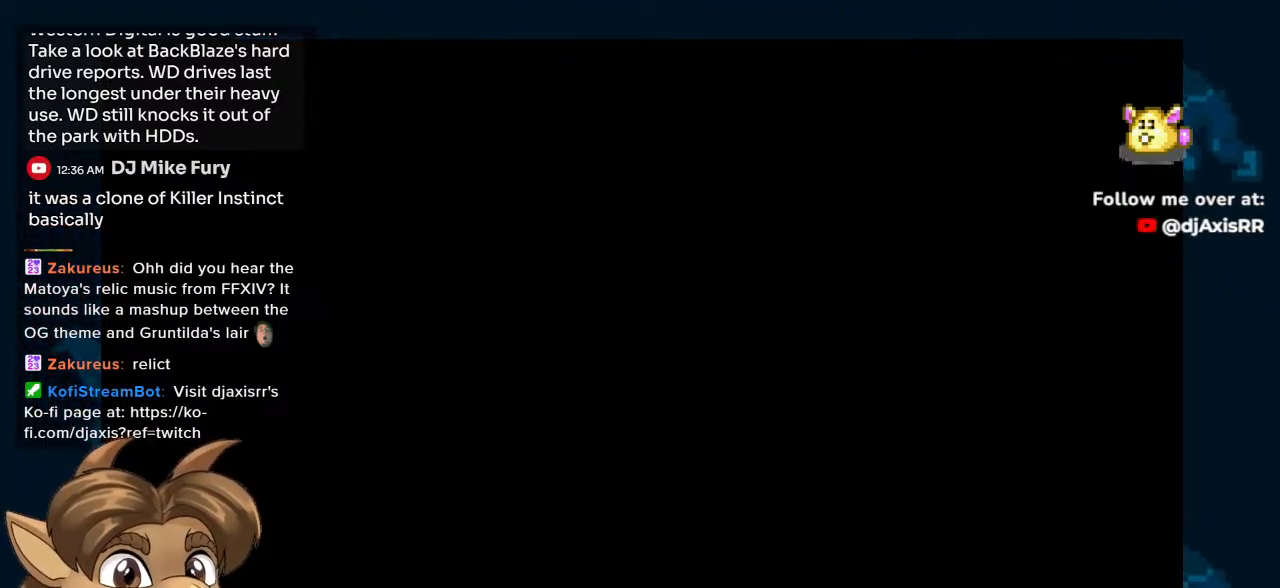
{"dt_ms": 500, "buttons": [], "left_stick": "center", "right_stick": "center", "events": [[100, "Y", "down"], [317, "Y", "up"]]}